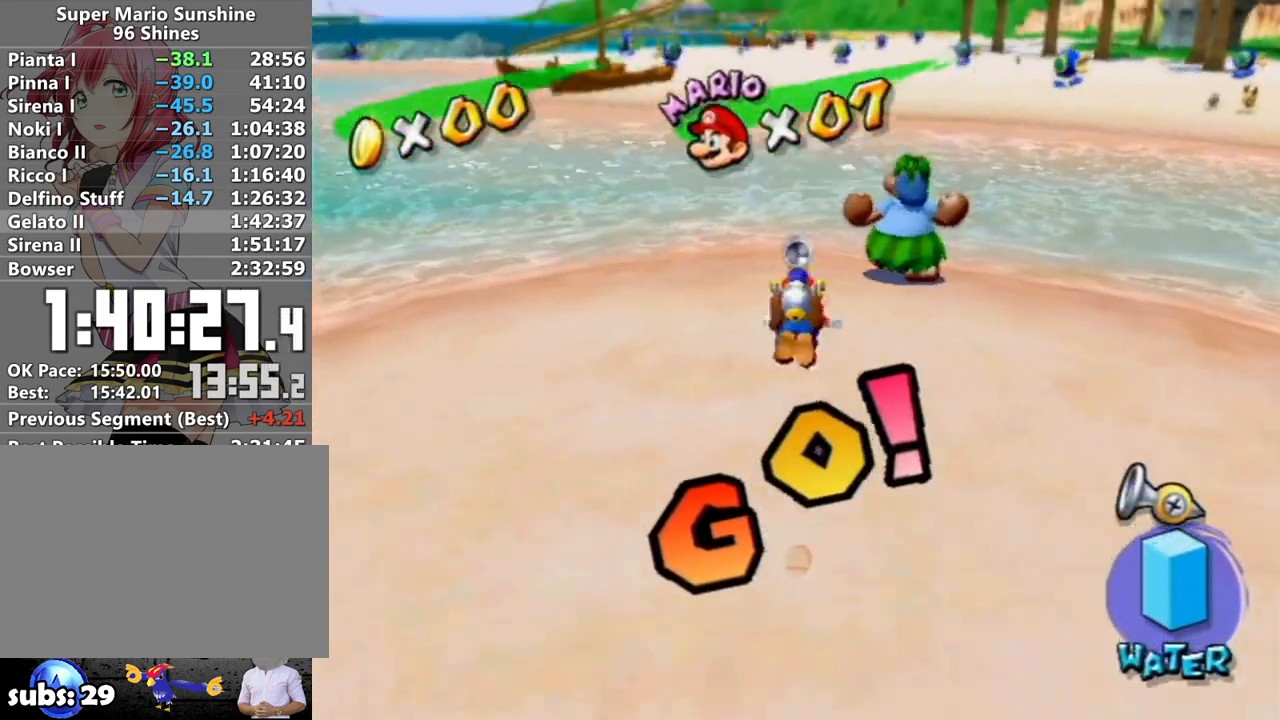
Gameplay with a controller (Nintendo layout); each line is a JSON object with the inputs held at the frame after it. "events" lists button and stick changes between this image and that frame as [ms after this image, input, new state], when the widget could be followed in between. Not read: L3 R3.
{"buttons": [], "left_stick": "up", "right_stick": "center", "events": [[50, "B", "up"], [83, "A", "up"]]}
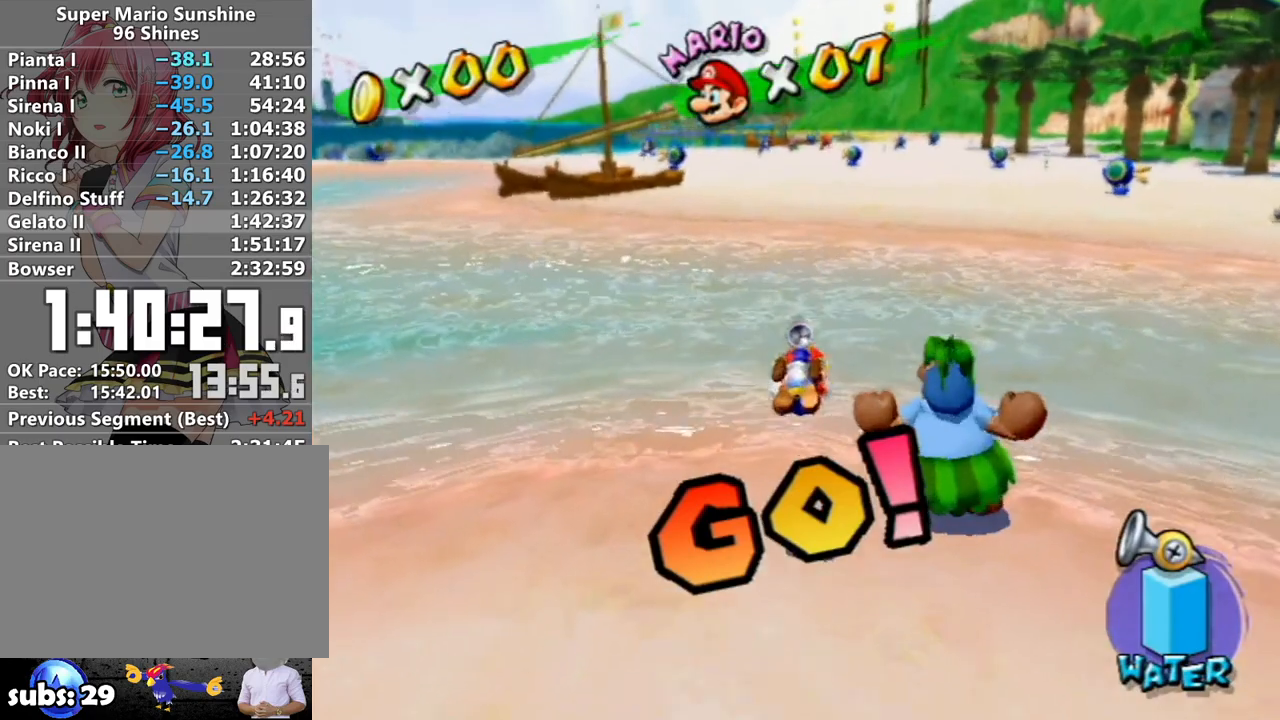
{"buttons": ["A"], "left_stick": "up", "right_stick": "center", "events": [[200, "A", "down"]]}
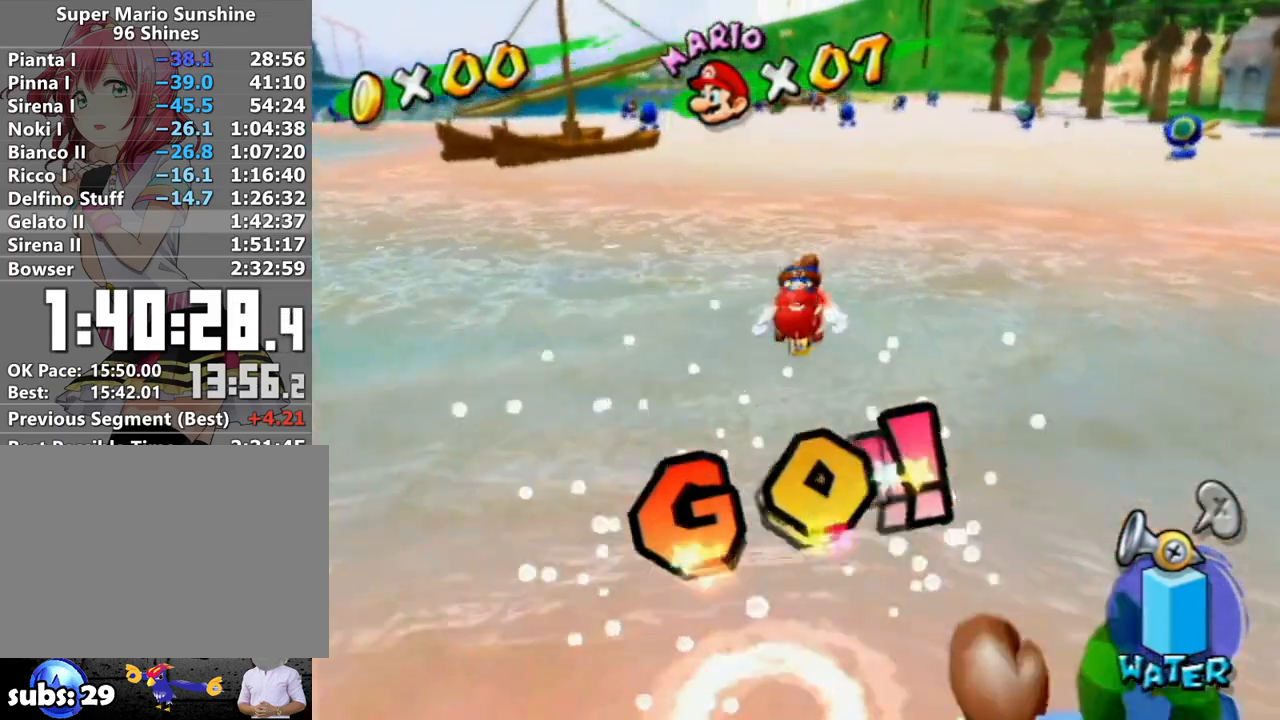
{"buttons": [], "left_stick": "up", "right_stick": "center", "events": [[17, "A", "up"], [333, "left_stick", "down"], [400, "left_stick", "right"], [450, "left_stick", "up"]]}
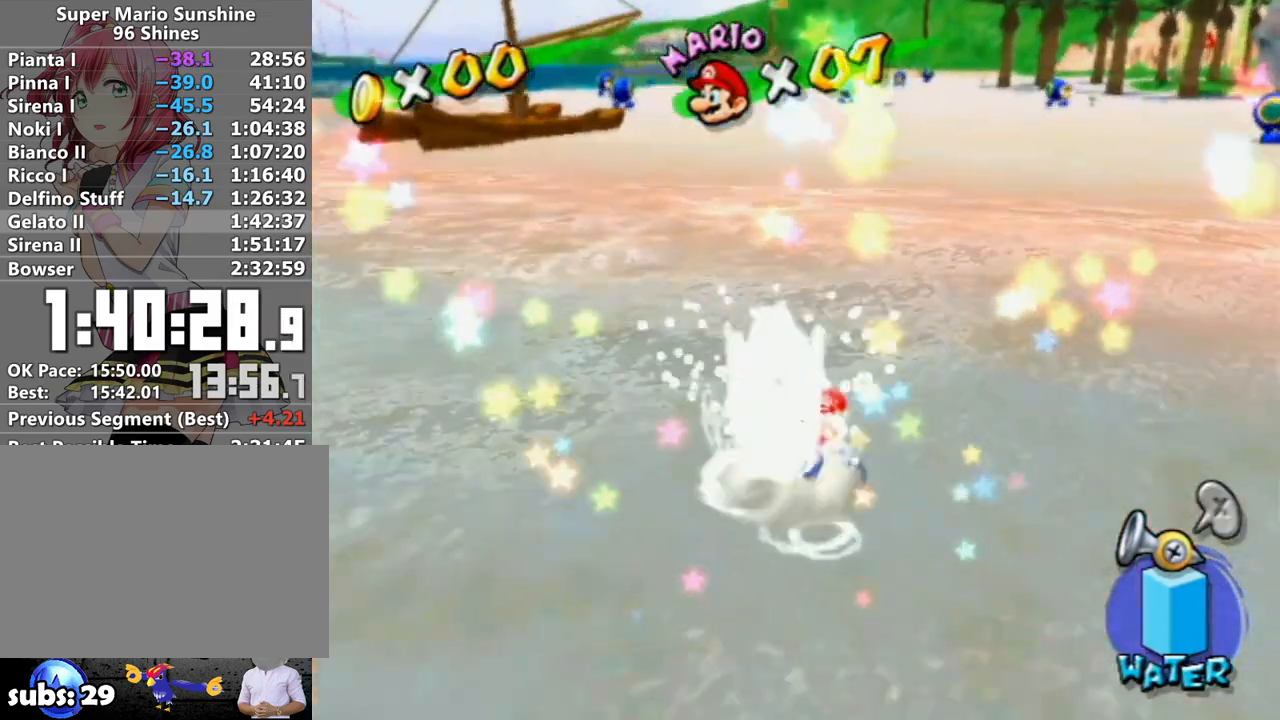
{"buttons": ["A", "B"], "left_stick": "up", "right_stick": "center", "events": [[17, "A", "down"], [50, "B", "down"]]}
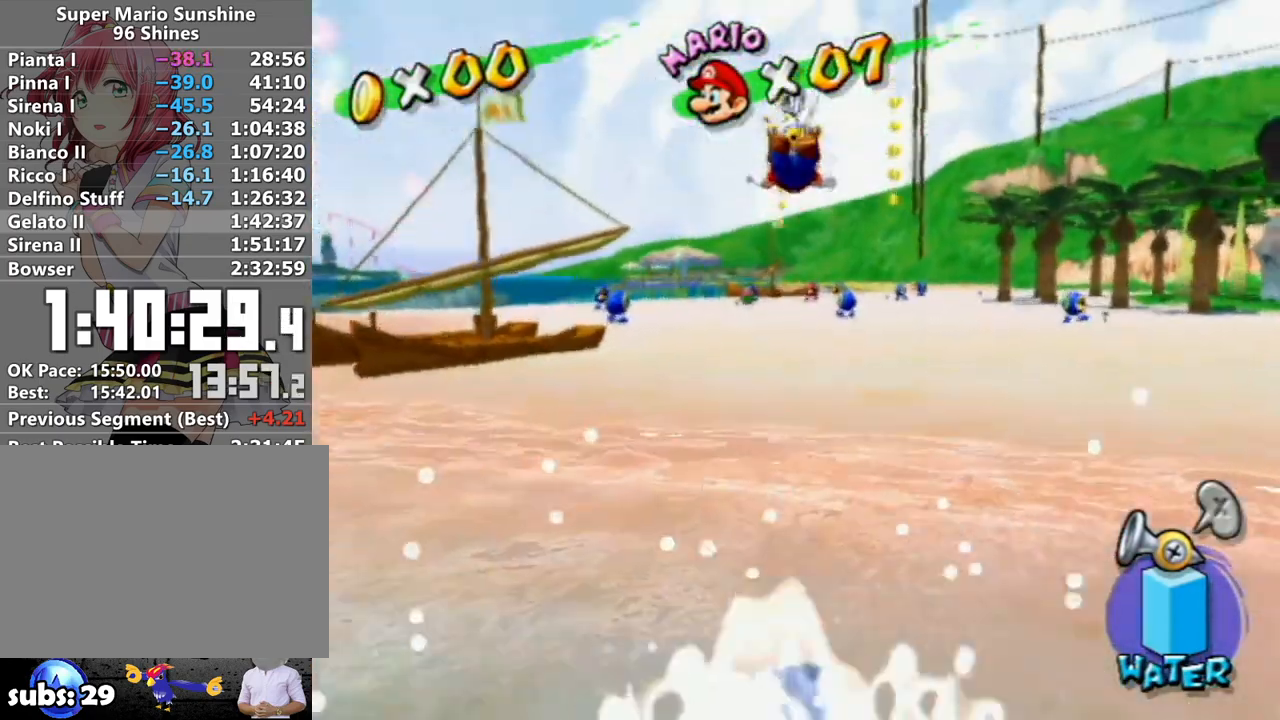
{"buttons": [], "left_stick": "up", "right_stick": "center", "events": [[50, "B", "up"], [150, "A", "up"]]}
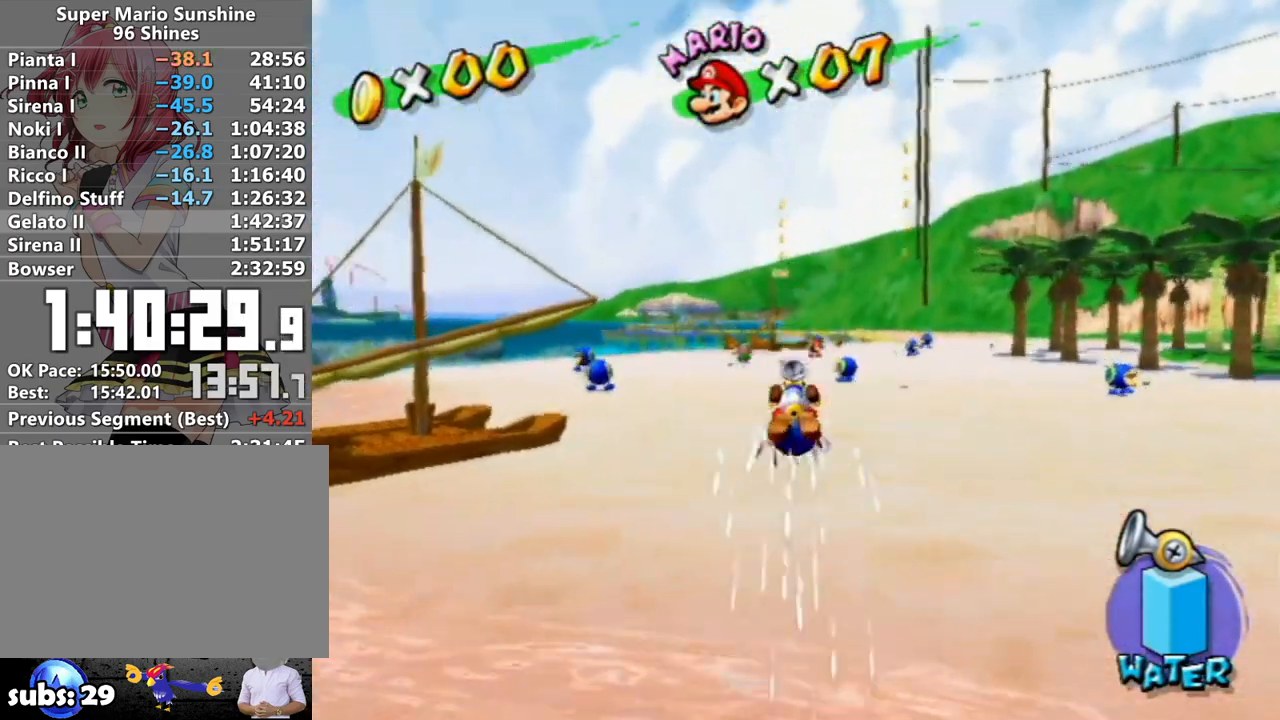
{"buttons": [], "left_stick": "up", "right_stick": "center", "events": []}
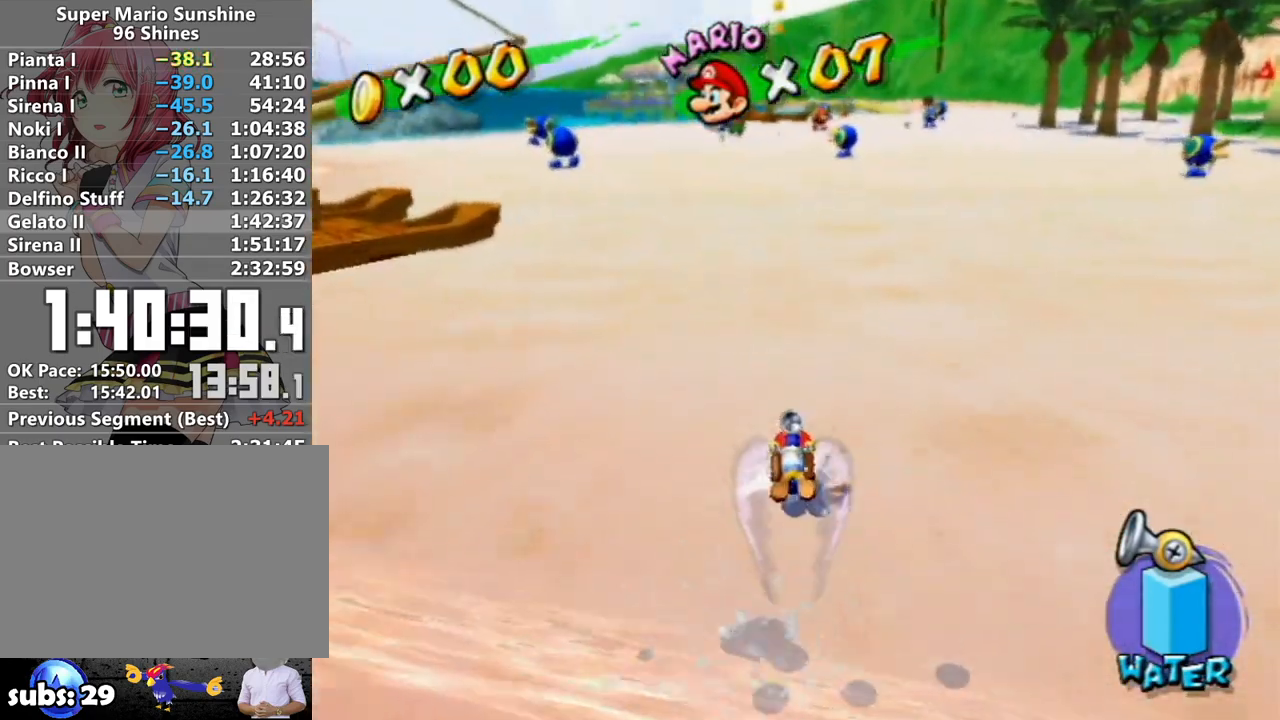
{"buttons": [], "left_stick": "up", "right_stick": "center", "events": [[400, "right_stick", "right"], [483, "right_stick", "center"]]}
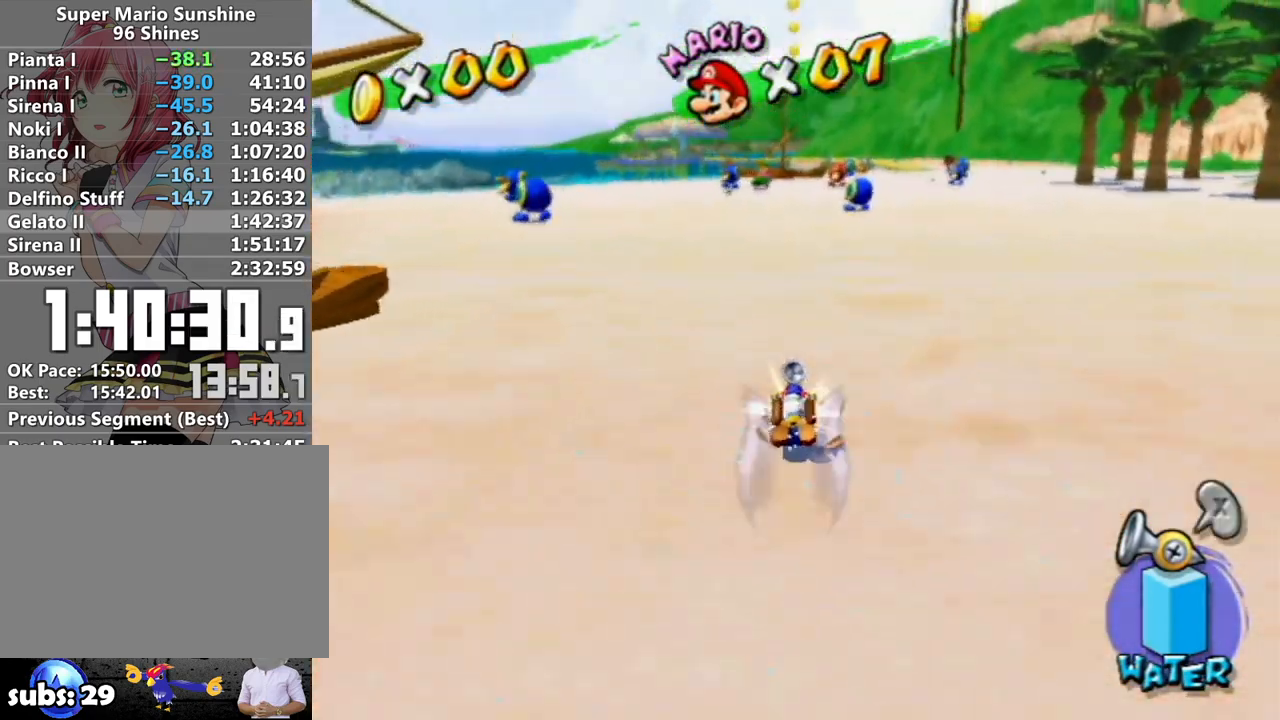
{"buttons": [], "left_stick": "up", "right_stick": "center", "events": []}
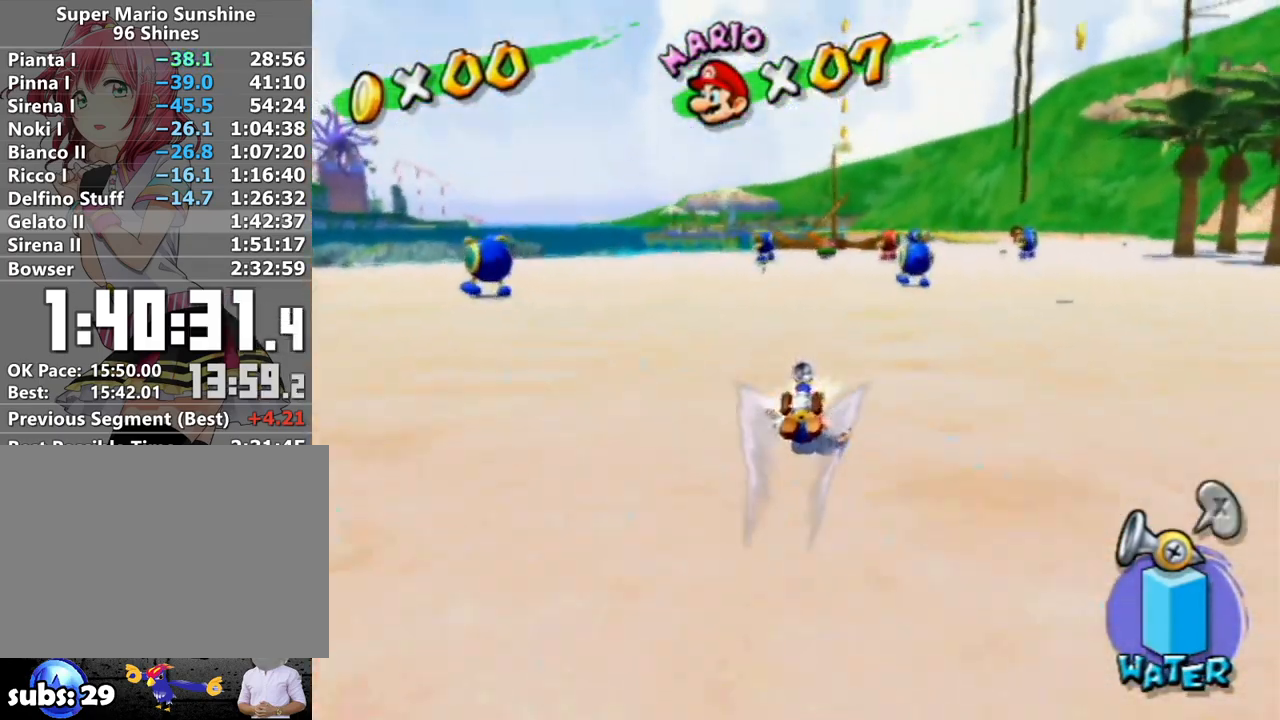
{"buttons": [], "left_stick": "up", "right_stick": "right", "events": [[433, "right_stick", "right"]]}
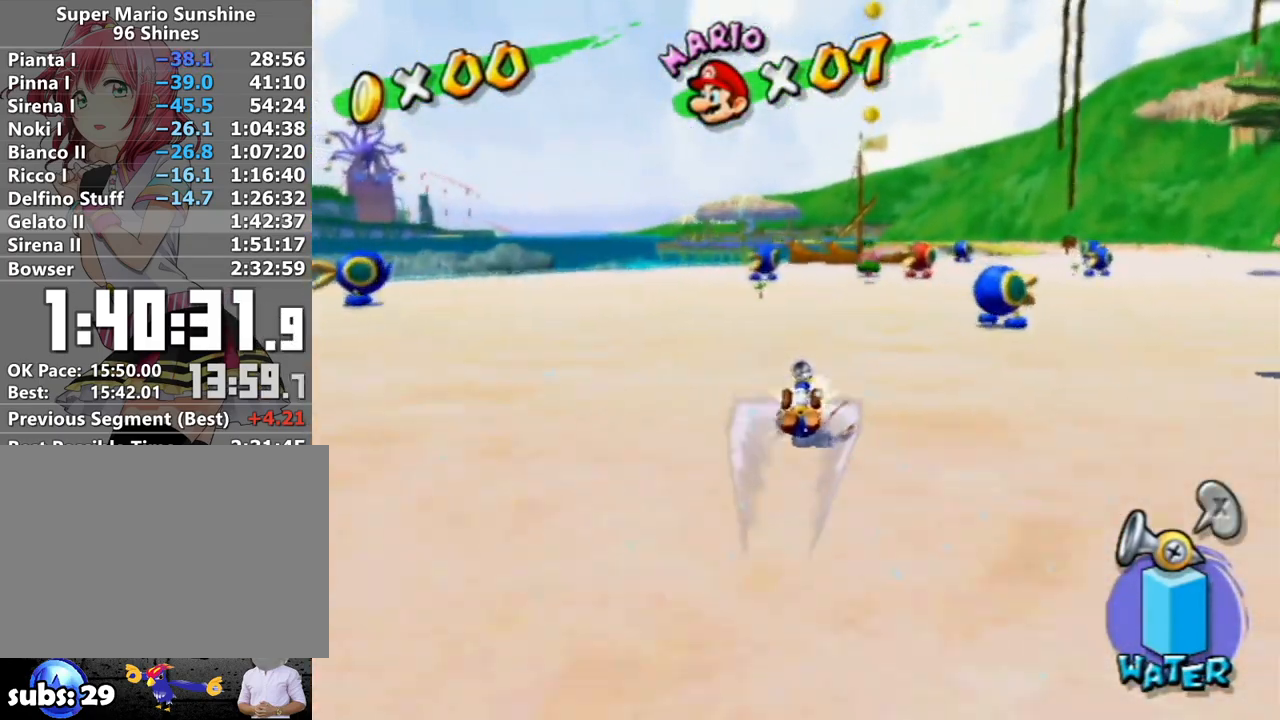
{"buttons": ["A", "R1"], "left_stick": "up", "right_stick": "center", "events": [[117, "right_stick", "center"], [467, "A", "down"], [467, "R1", "down"]]}
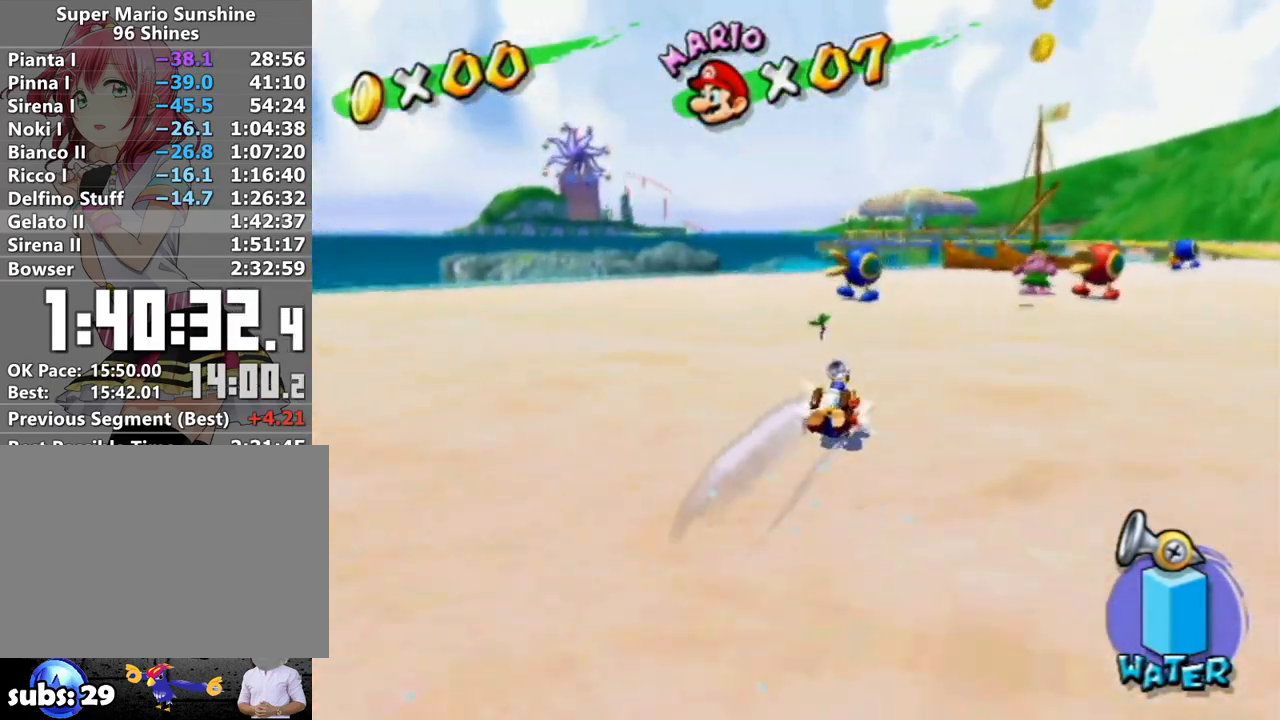
{"buttons": [], "left_stick": "up", "right_stick": "right", "events": [[83, "A", "up"], [83, "R1", "up"], [333, "right_stick", "right"]]}
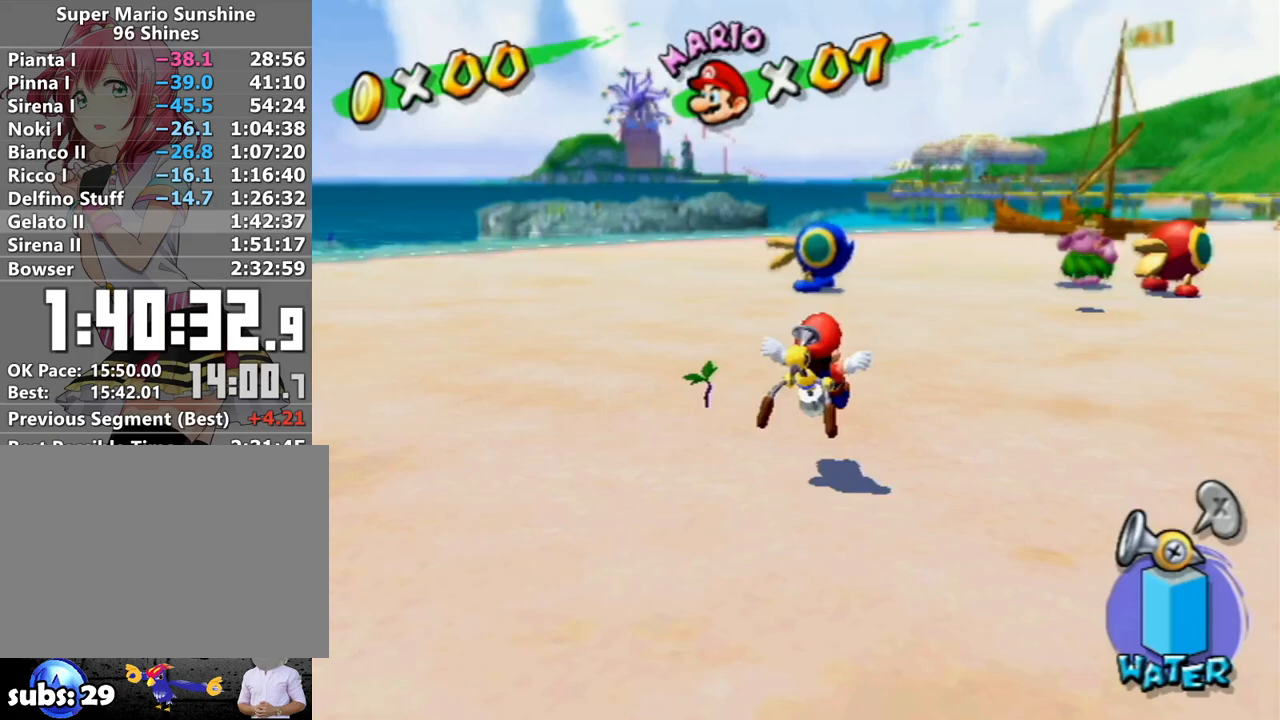
{"buttons": ["A", "B", "R1"], "left_stick": "up-left", "right_stick": "center", "events": [[117, "left_stick", "up-left"], [167, "right_stick", "center"], [267, "R1", "down"], [367, "left_stick", "left"], [417, "A", "down"], [467, "B", "down"], [467, "left_stick", "up-left"]]}
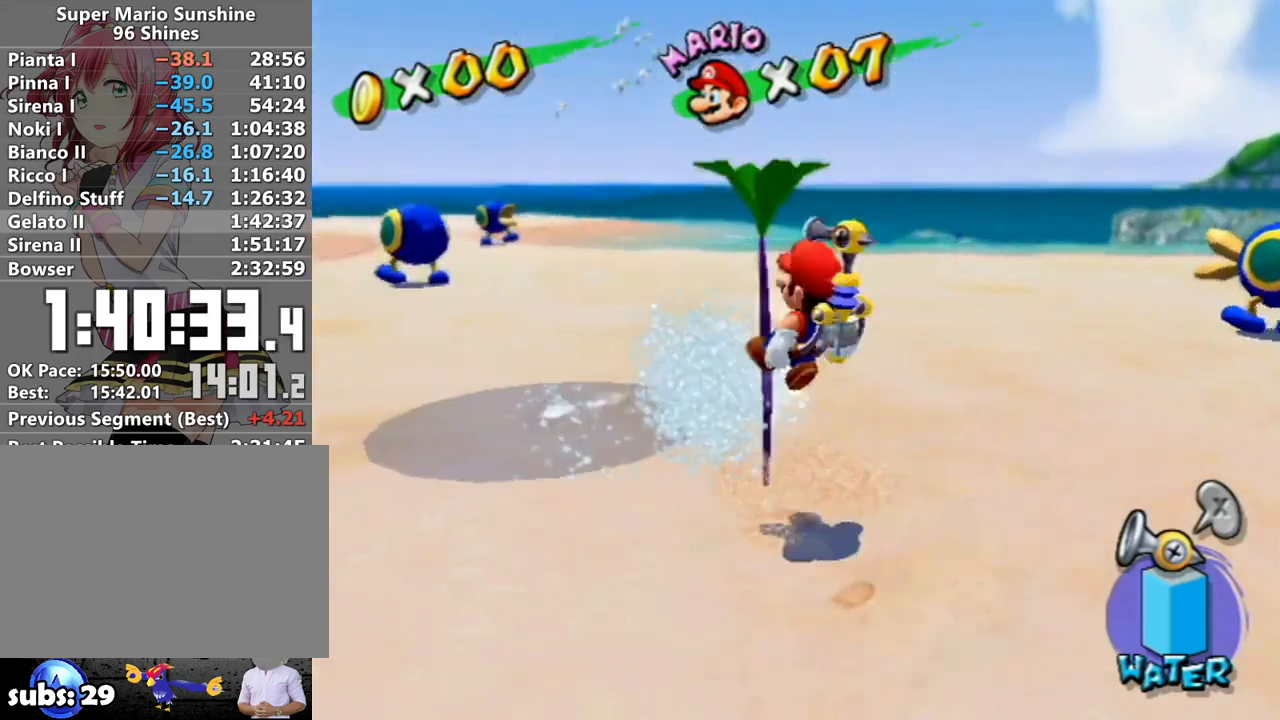
{"buttons": ["A", "B", "R1"], "left_stick": "up-left", "right_stick": "center", "events": []}
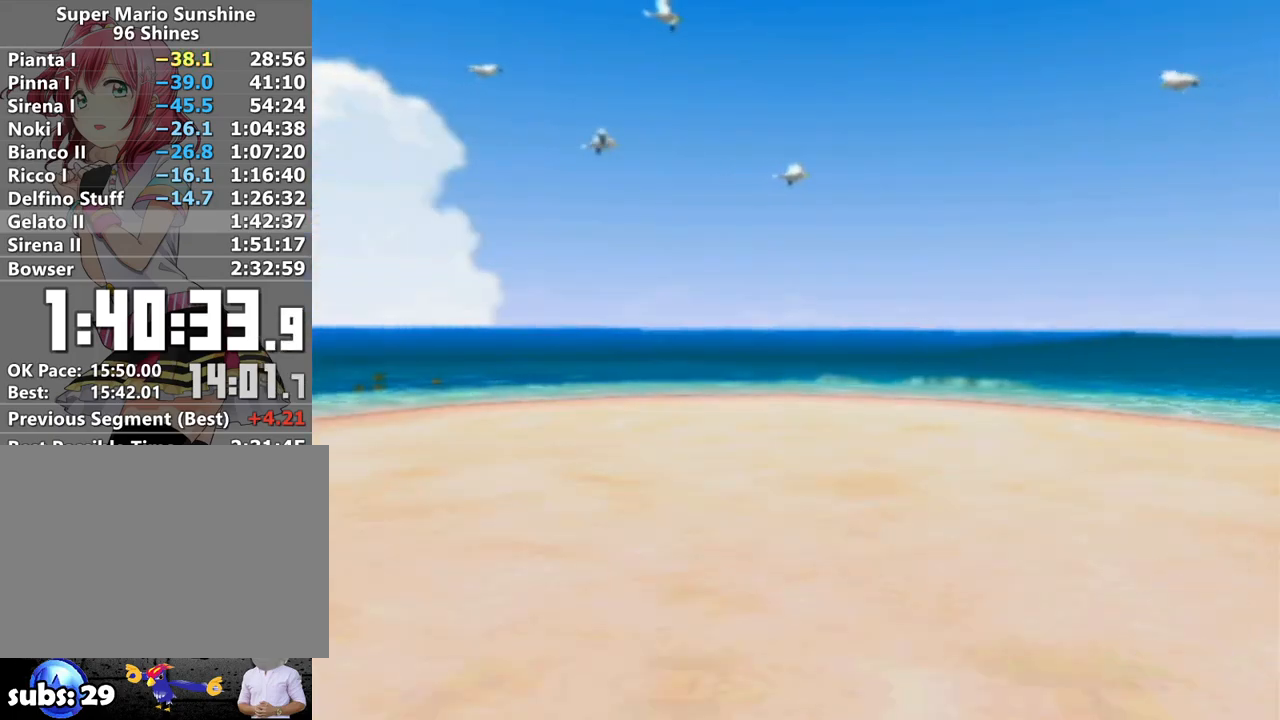
{"buttons": [], "left_stick": "center", "right_stick": "center", "events": [[50, "B", "up"], [83, "A", "up"], [133, "R1", "up"], [167, "left_stick", "center"]]}
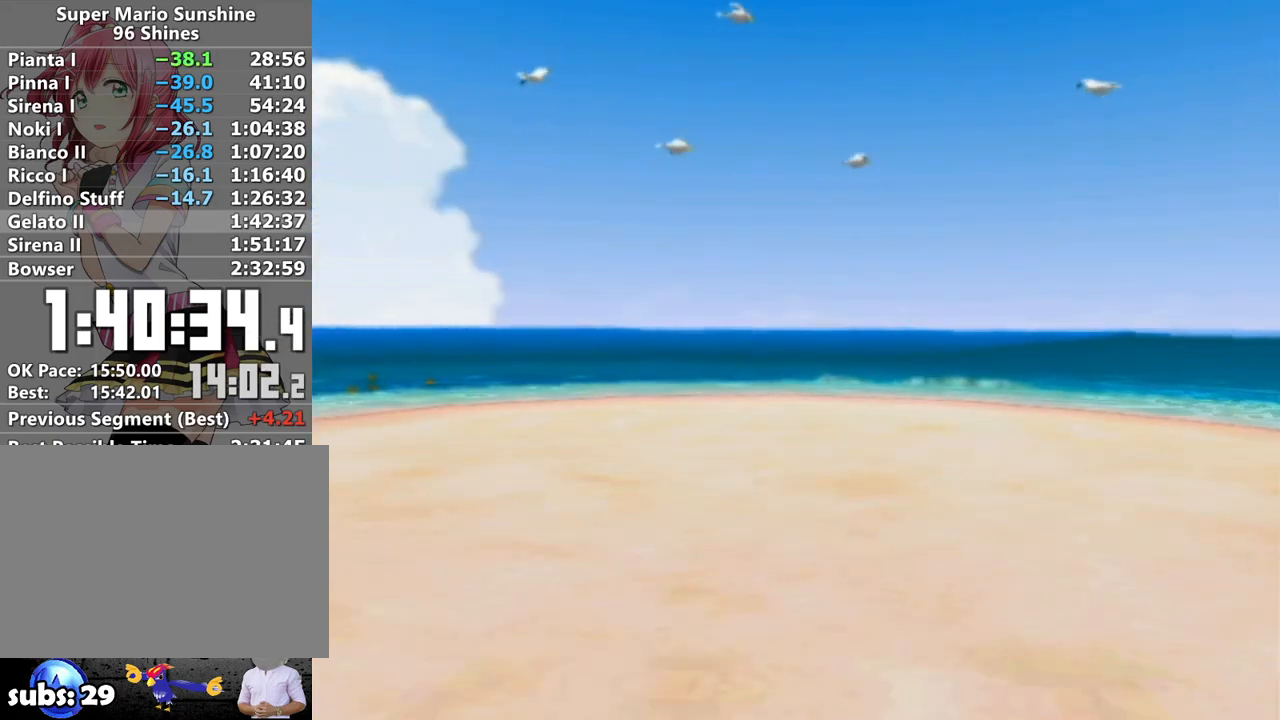
{"buttons": [], "left_stick": "center", "right_stick": "center", "events": []}
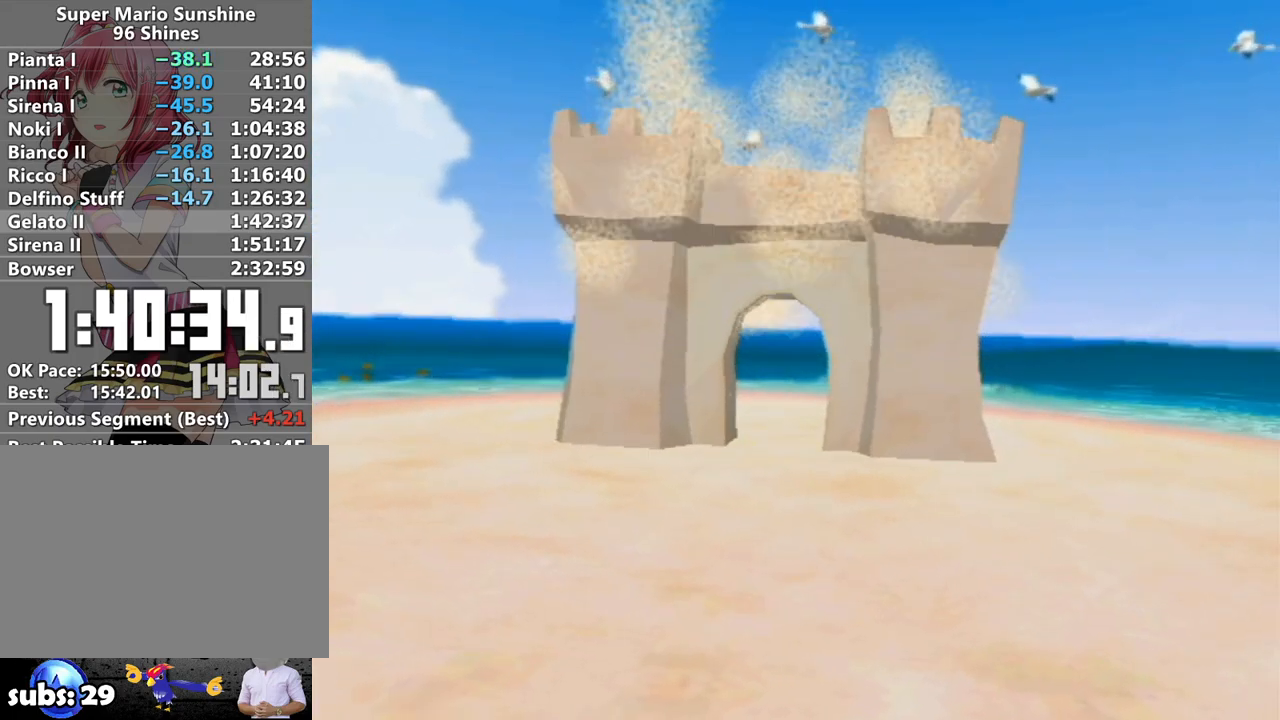
{"buttons": [], "left_stick": "center", "right_stick": "center", "events": []}
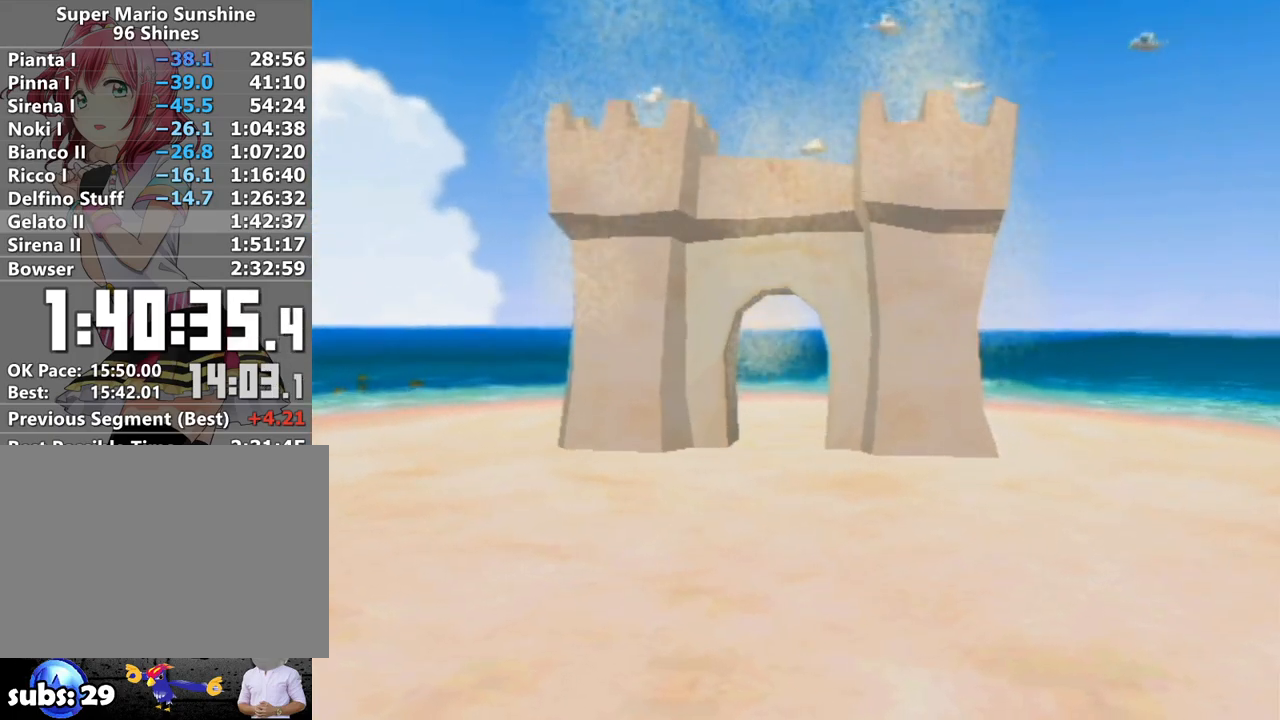
{"buttons": [], "left_stick": "up", "right_stick": "center", "events": [[200, "left_stick", "up"]]}
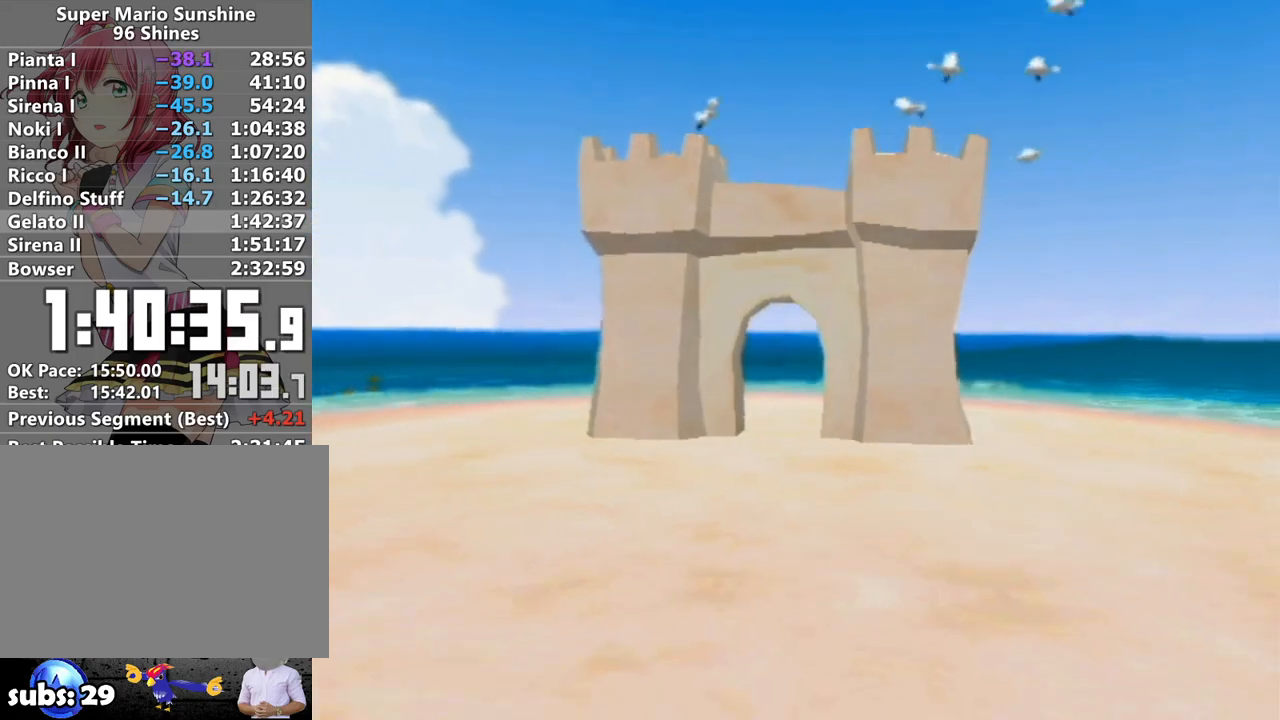
{"buttons": [], "left_stick": "up", "right_stick": "center", "events": []}
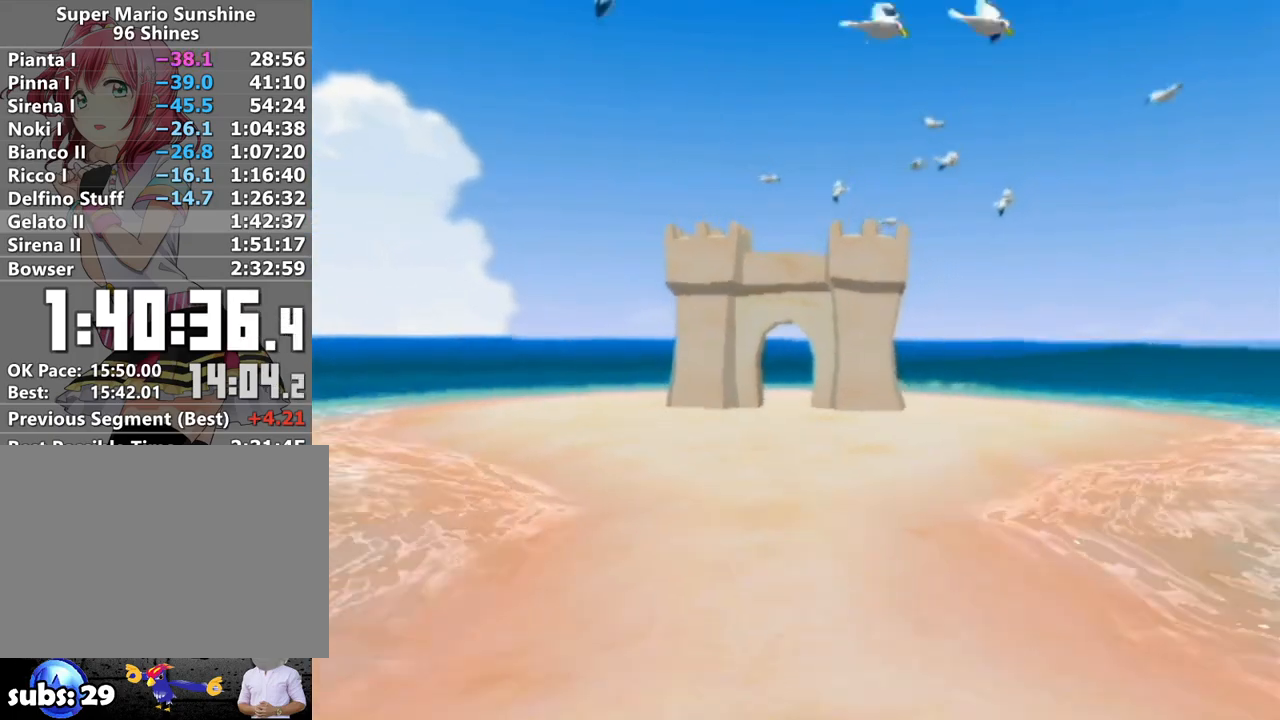
{"buttons": [], "left_stick": "up", "right_stick": "center", "events": []}
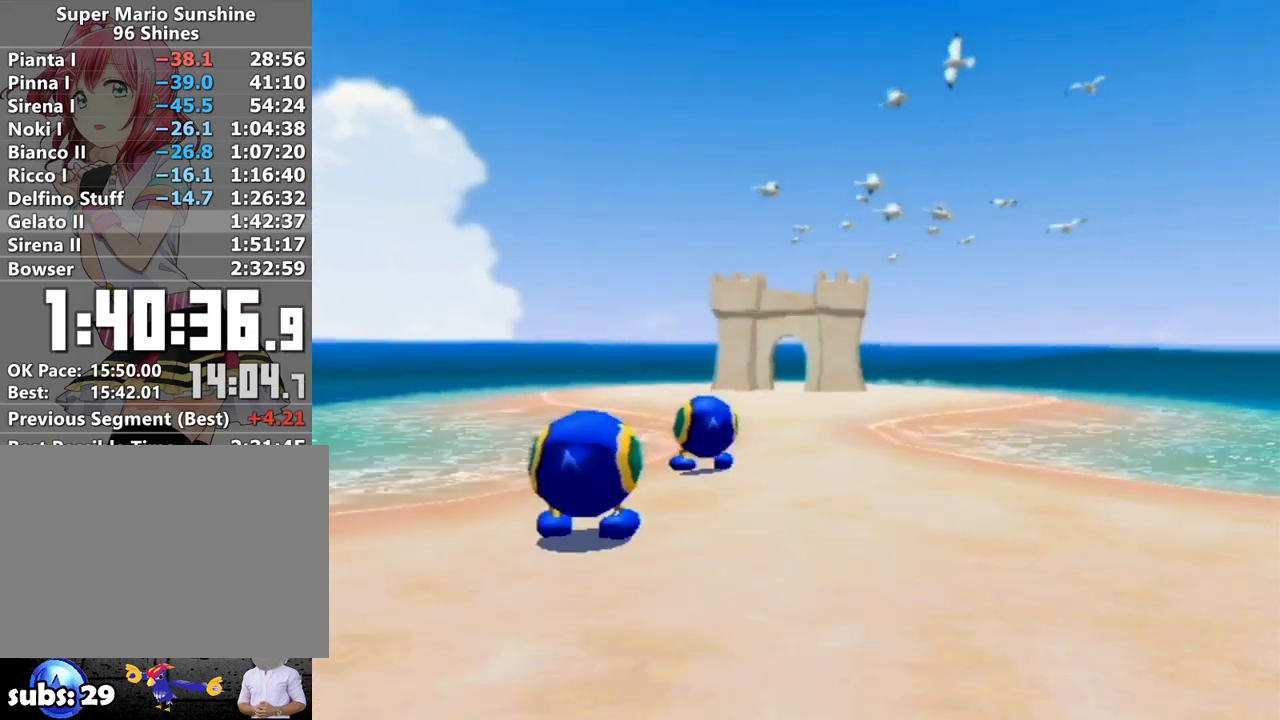
{"buttons": [], "left_stick": "up", "right_stick": "center", "events": []}
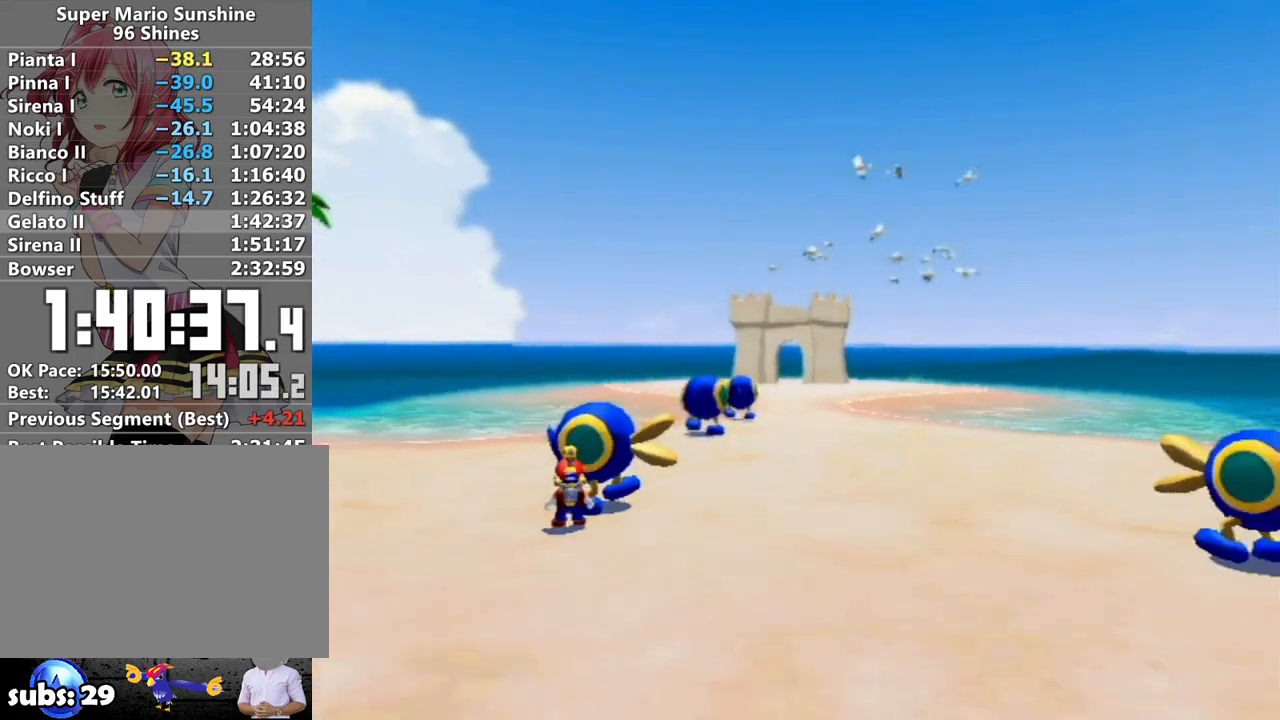
{"buttons": [], "left_stick": "up", "right_stick": "center", "events": []}
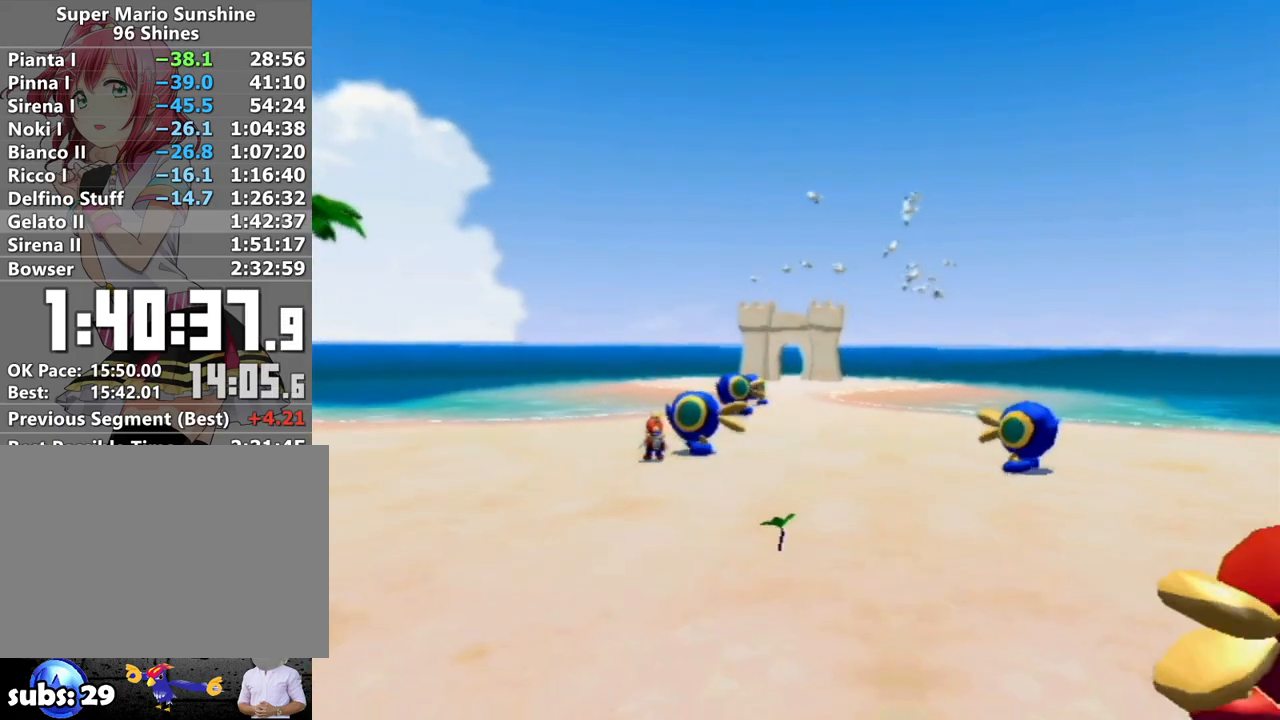
{"buttons": [], "left_stick": "up", "right_stick": "center", "events": []}
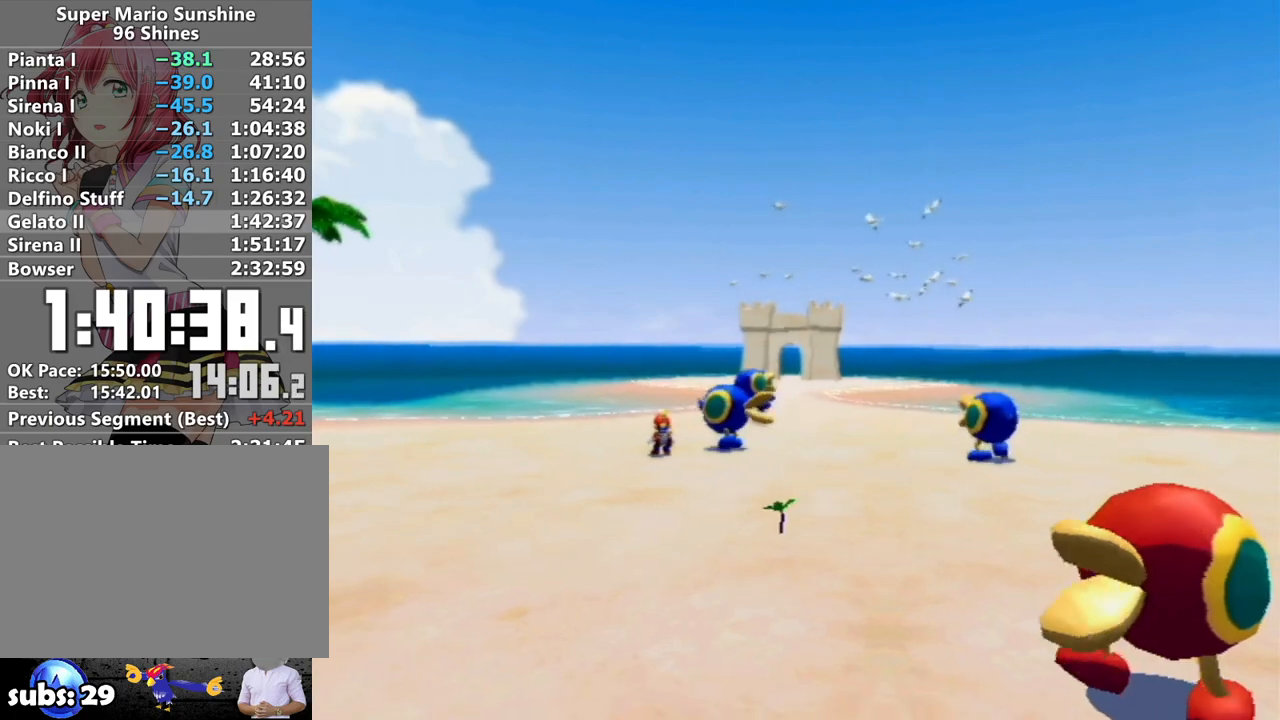
{"buttons": [], "left_stick": "up", "right_stick": "center", "events": []}
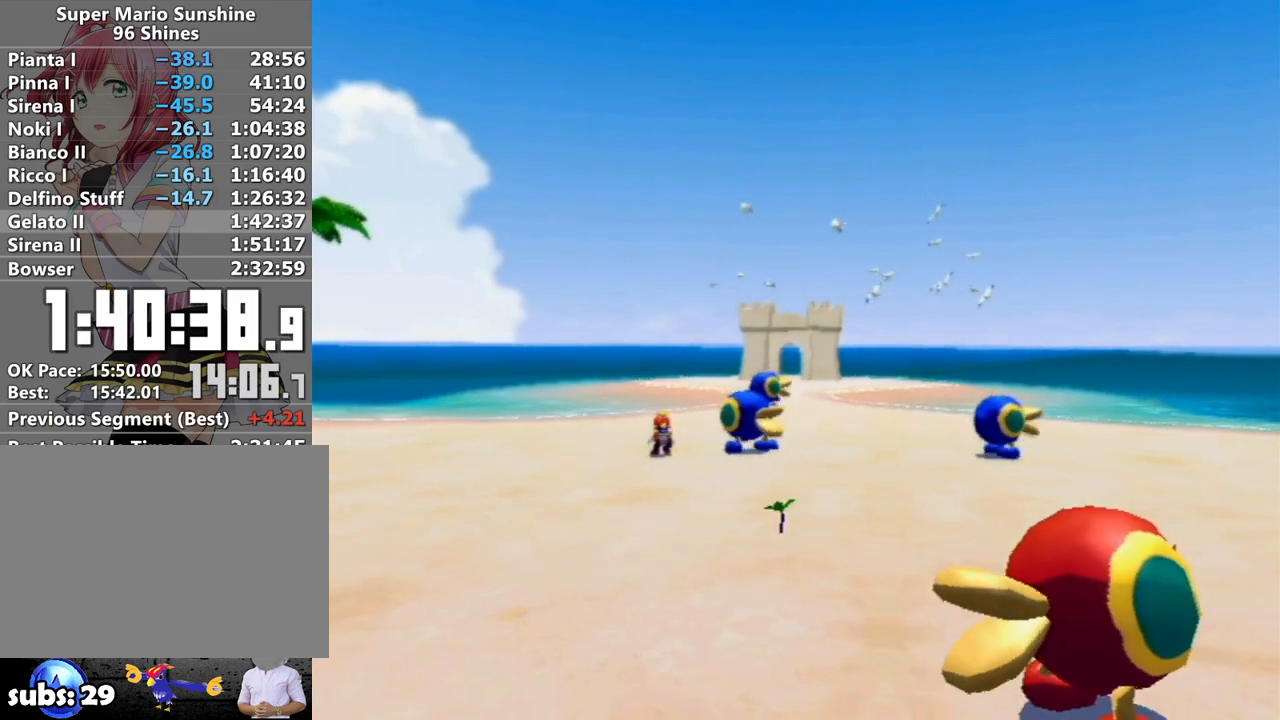
{"buttons": [], "left_stick": "up", "right_stick": "center", "events": [[433, "right_stick", "left"], [483, "right_stick", "center"]]}
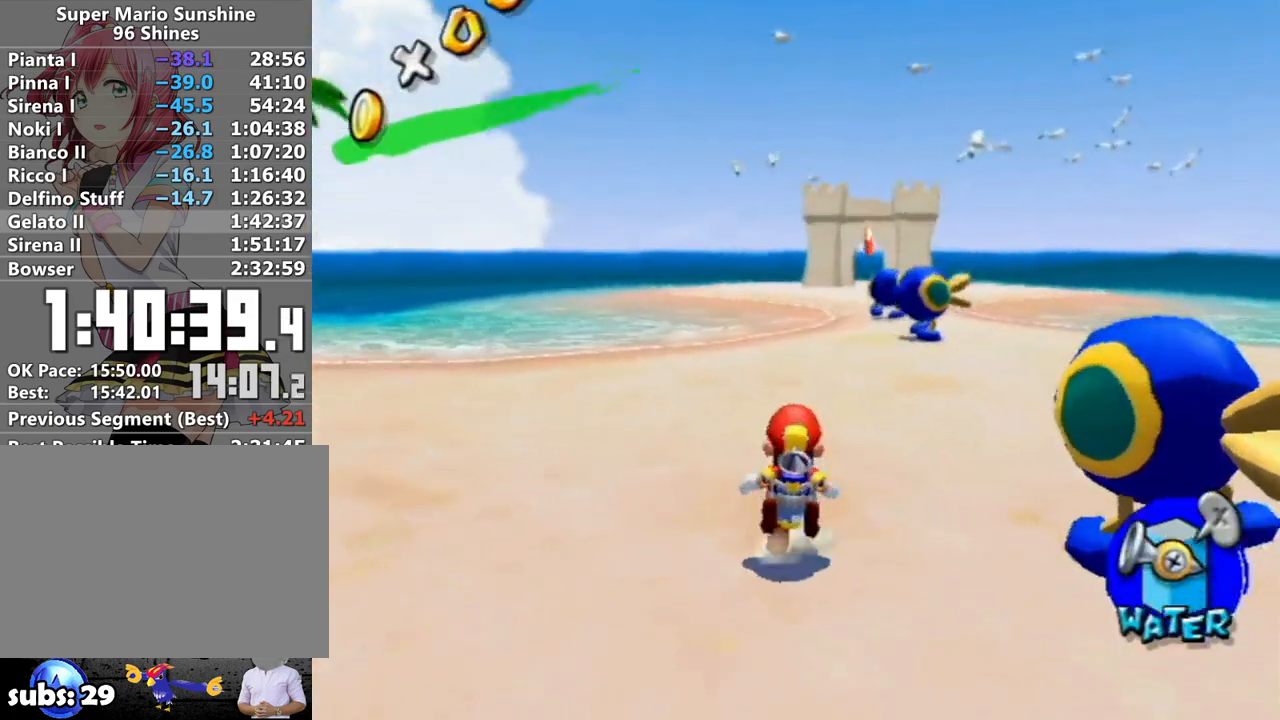
{"buttons": ["A", "R1"], "left_stick": "up", "right_stick": "center", "events": [[117, "R1", "down"], [200, "A", "down"], [267, "R1", "up"], [300, "A", "up"], [367, "R1", "down"], [400, "A", "down"]]}
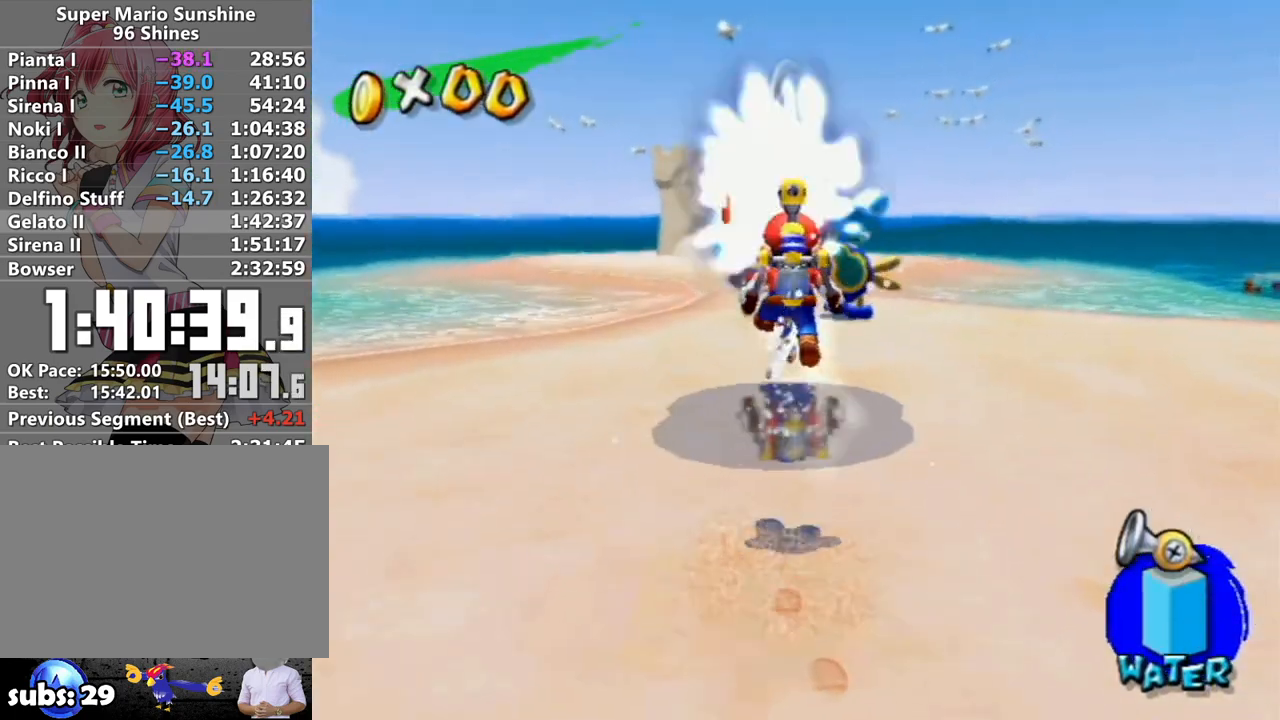
{"buttons": [], "left_stick": "up", "right_stick": "center", "events": [[17, "B", "down"], [117, "A", "up"], [167, "R1", "up"], [200, "B", "up"], [200, "left_stick", "up-left"], [367, "left_stick", "up"]]}
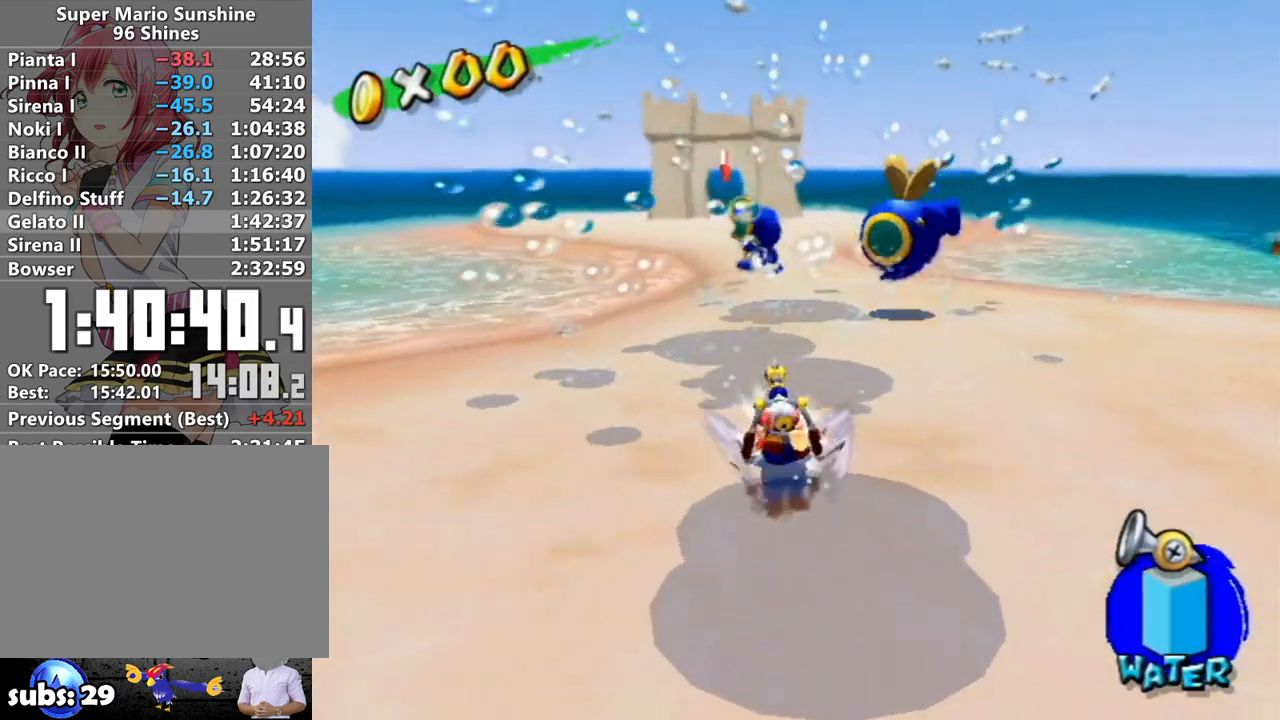
{"buttons": [], "left_stick": "up-right", "right_stick": "center", "events": [[117, "left_stick", "up-right"]]}
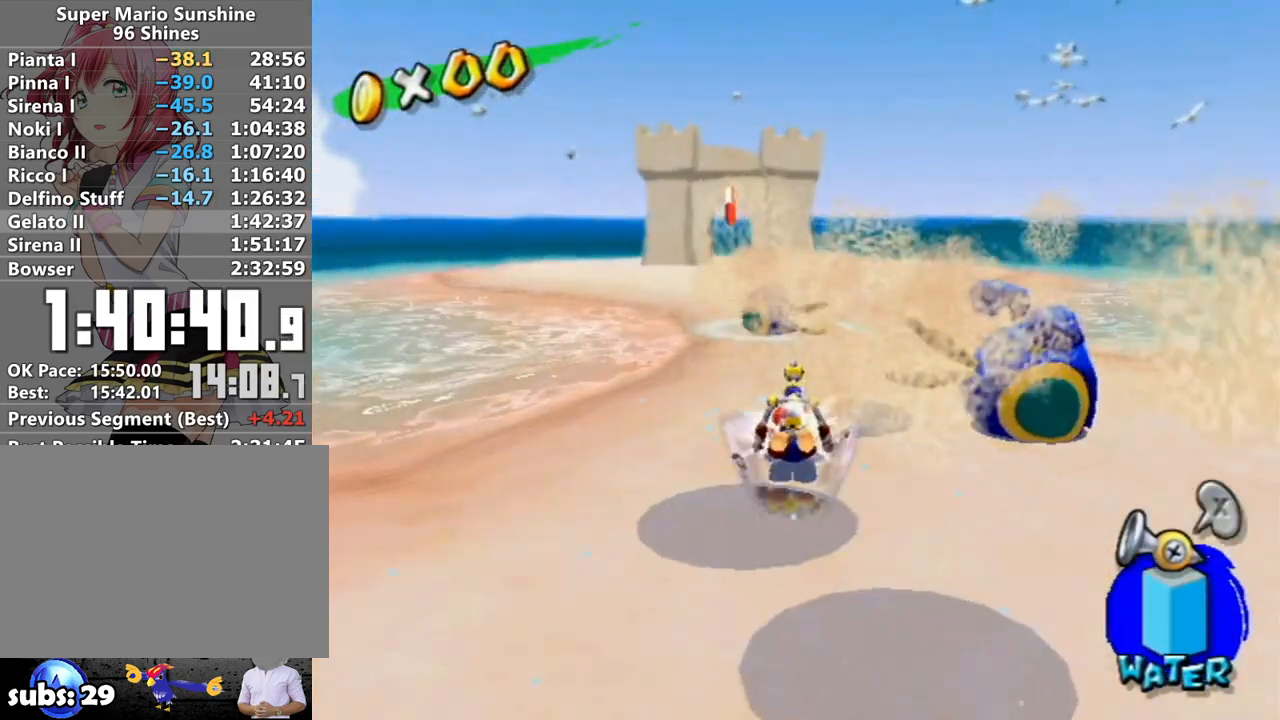
{"buttons": [], "left_stick": "up", "right_stick": "center", "events": [[267, "left_stick", "up"]]}
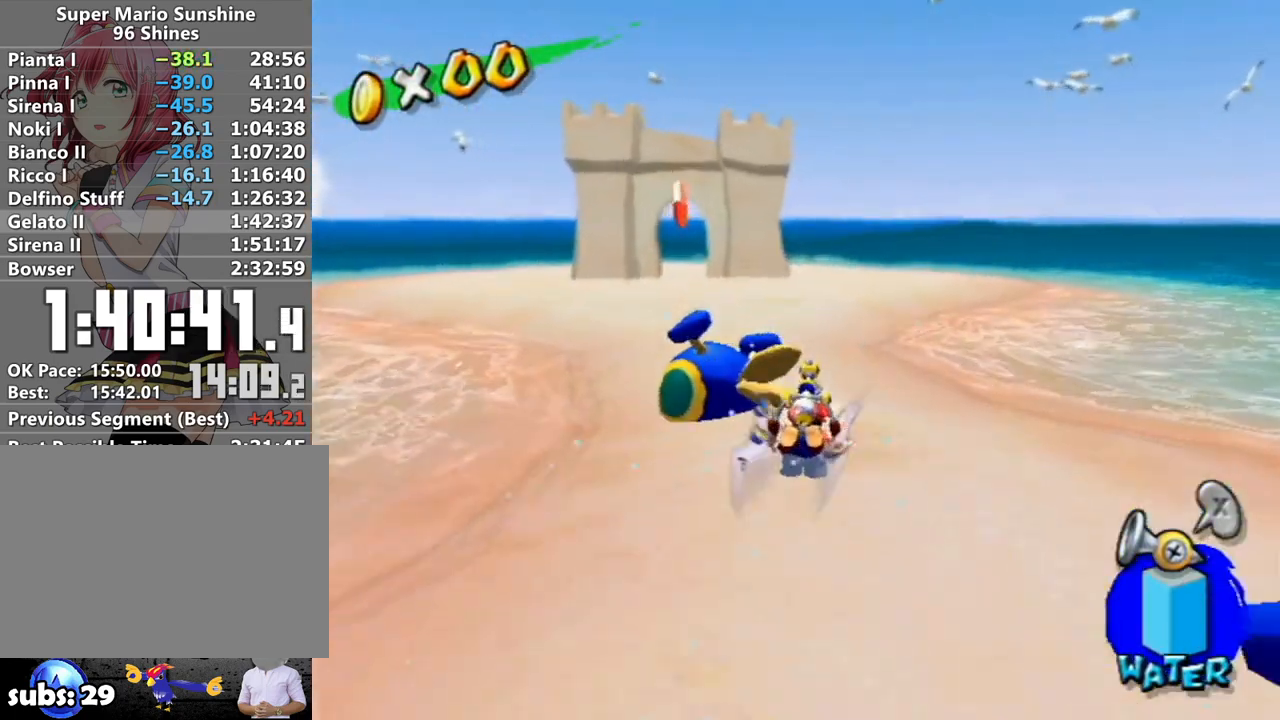
{"buttons": [], "left_stick": "up-left", "right_stick": "center", "events": [[83, "left_stick", "up-left"]]}
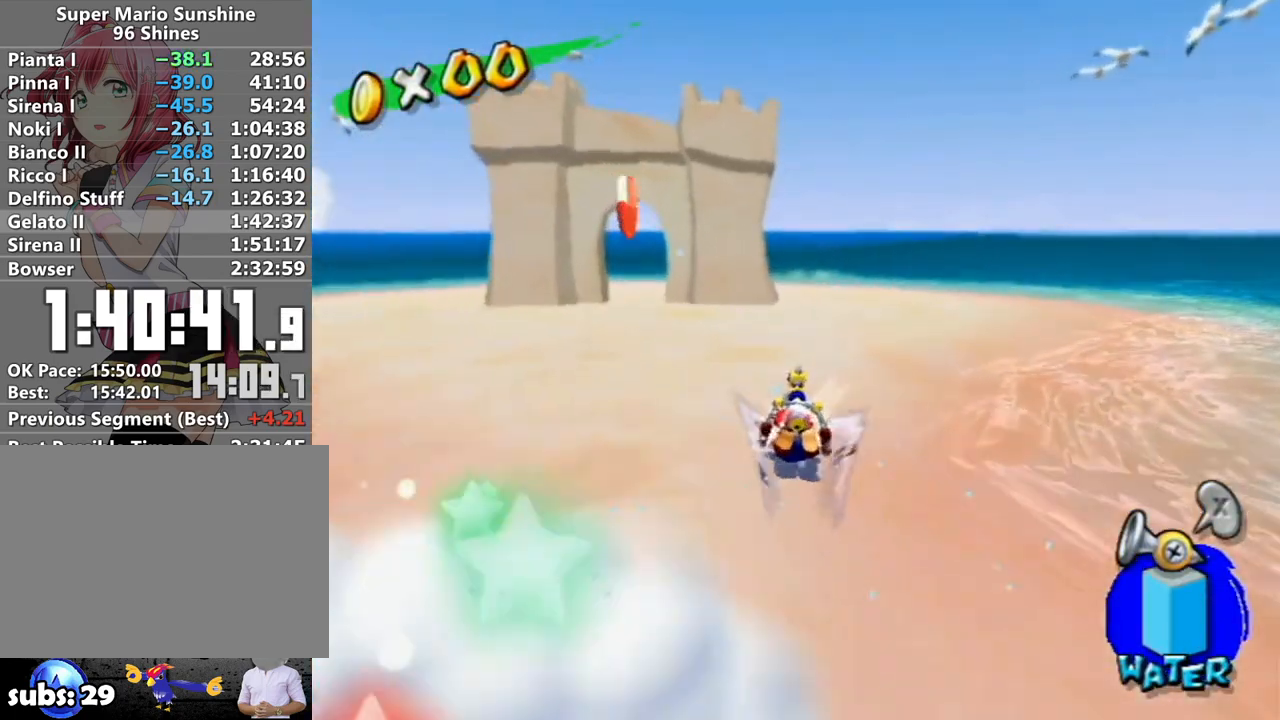
{"buttons": [], "left_stick": "up-left", "right_stick": "center", "events": [[200, "right_stick", "up-right"], [300, "right_stick", "center"]]}